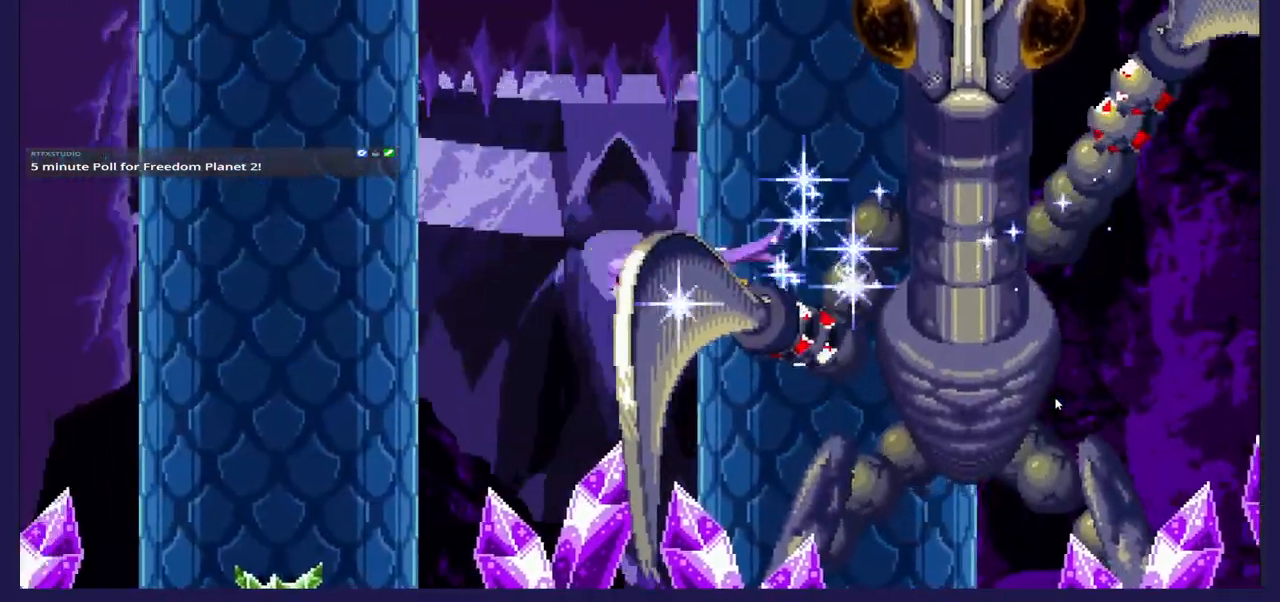
Gameplay with a controller (Xbox layout); each line is a JSON object with the inputs held at the frame after it. "events" lists button and stick changes between this image and that frame as [ms after this image, input, new state], when the widget could be followed in between.
{"buttons": ["DPAD_RIGHT"], "left_stick": "center", "right_stick": "center", "events": [[333, "DPAD_LEFT", "up"], [367, "DPAD_RIGHT", "down"]]}
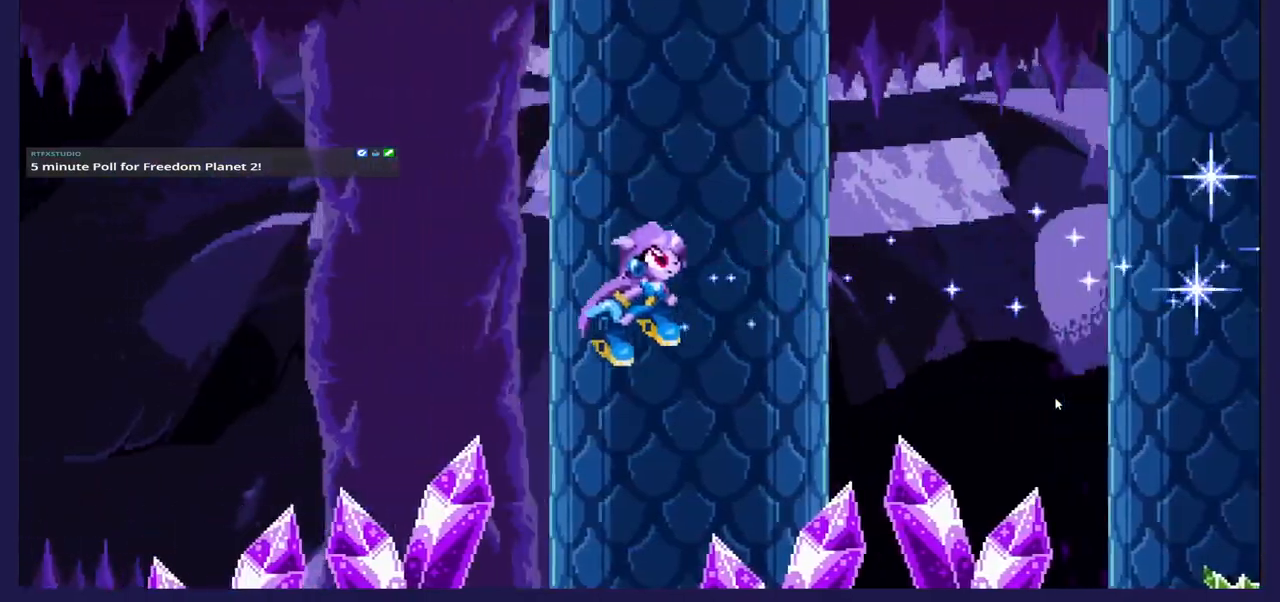
{"buttons": ["DPAD_RIGHT"], "left_stick": "center", "right_stick": "center", "events": []}
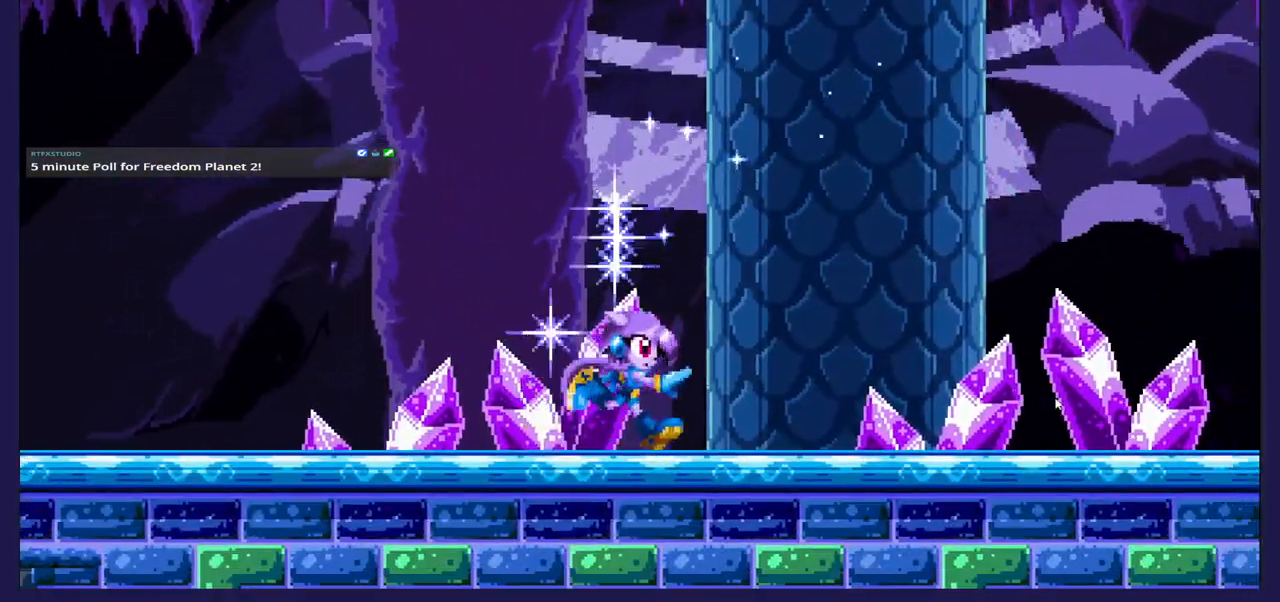
{"buttons": ["DPAD_RIGHT"], "left_stick": "center", "right_stick": "center", "events": []}
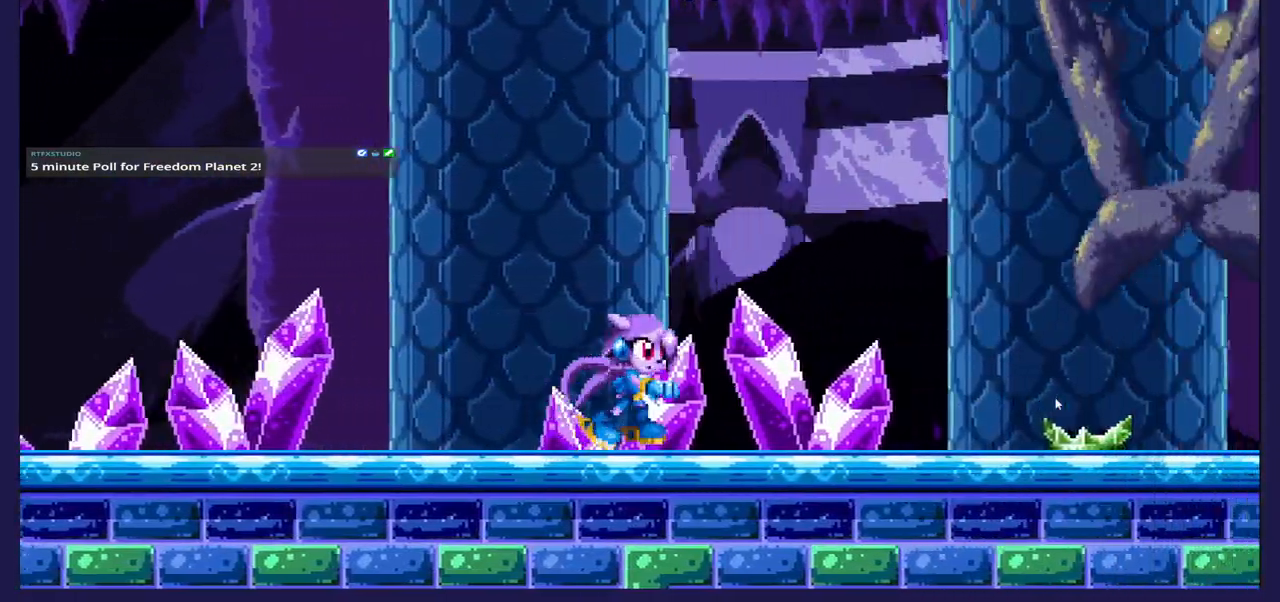
{"buttons": ["DPAD_RIGHT"], "left_stick": "center", "right_stick": "center", "events": [[133, "A", "down"], [333, "A", "up"]]}
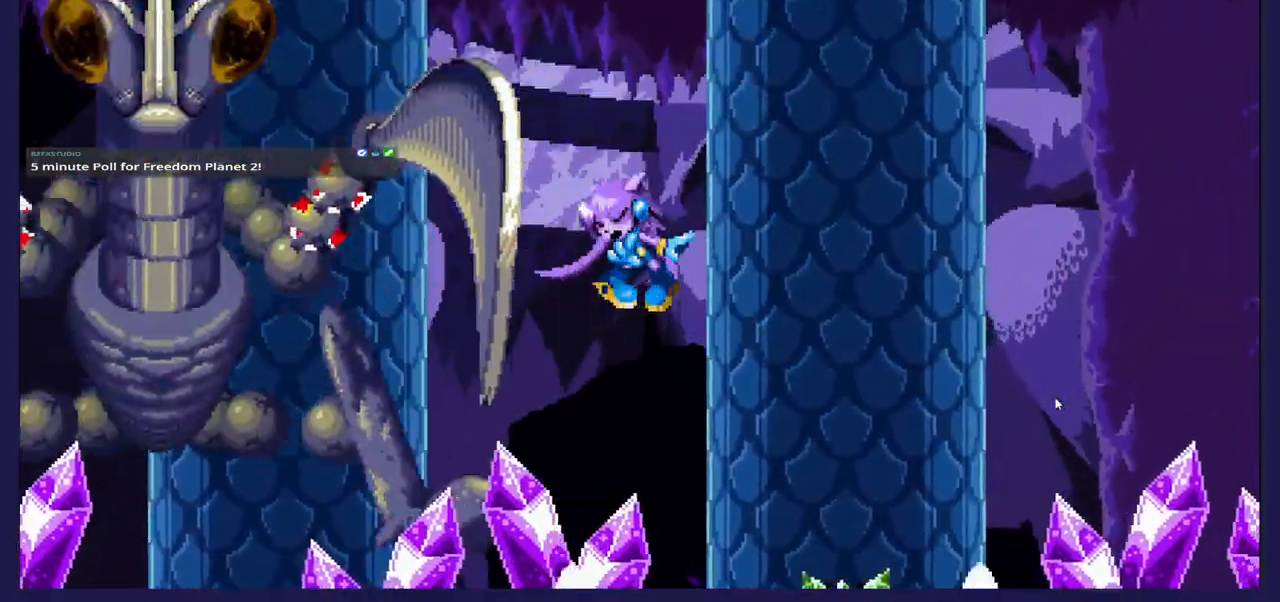
{"buttons": ["DPAD_LEFT"], "left_stick": "center", "right_stick": "center", "events": [[400, "DPAD_RIGHT", "up"], [450, "DPAD_LEFT", "down"]]}
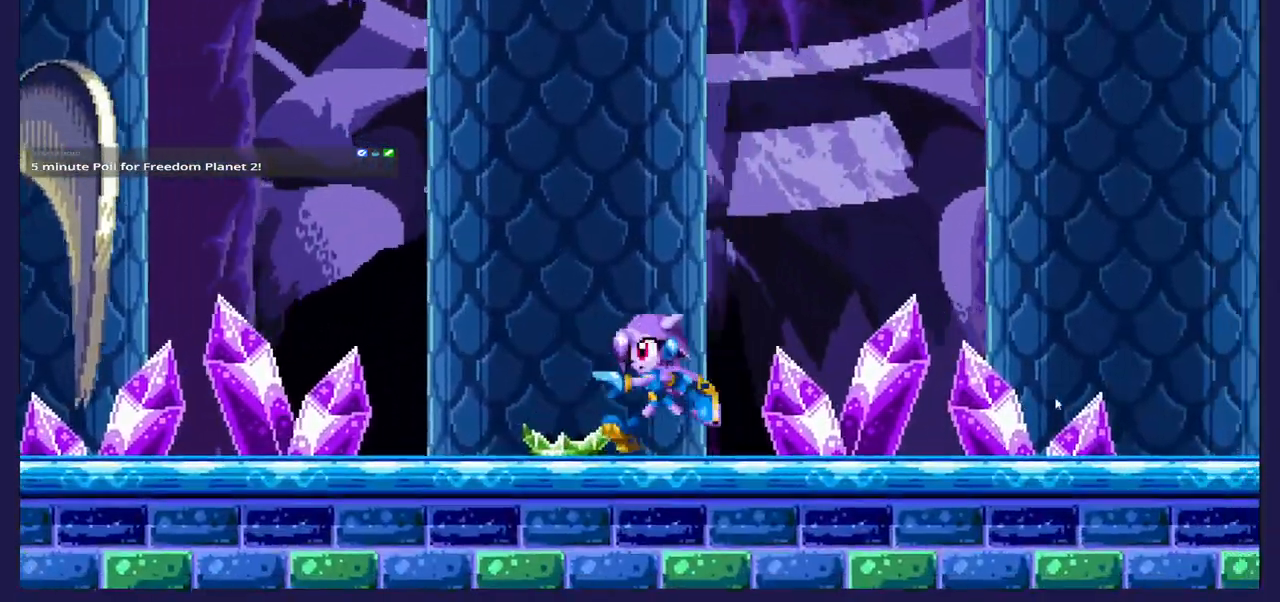
{"buttons": ["B", "DPAD_LEFT"], "left_stick": "center", "right_stick": "center", "events": [[67, "A", "down"], [233, "A", "up"], [300, "B", "down"]]}
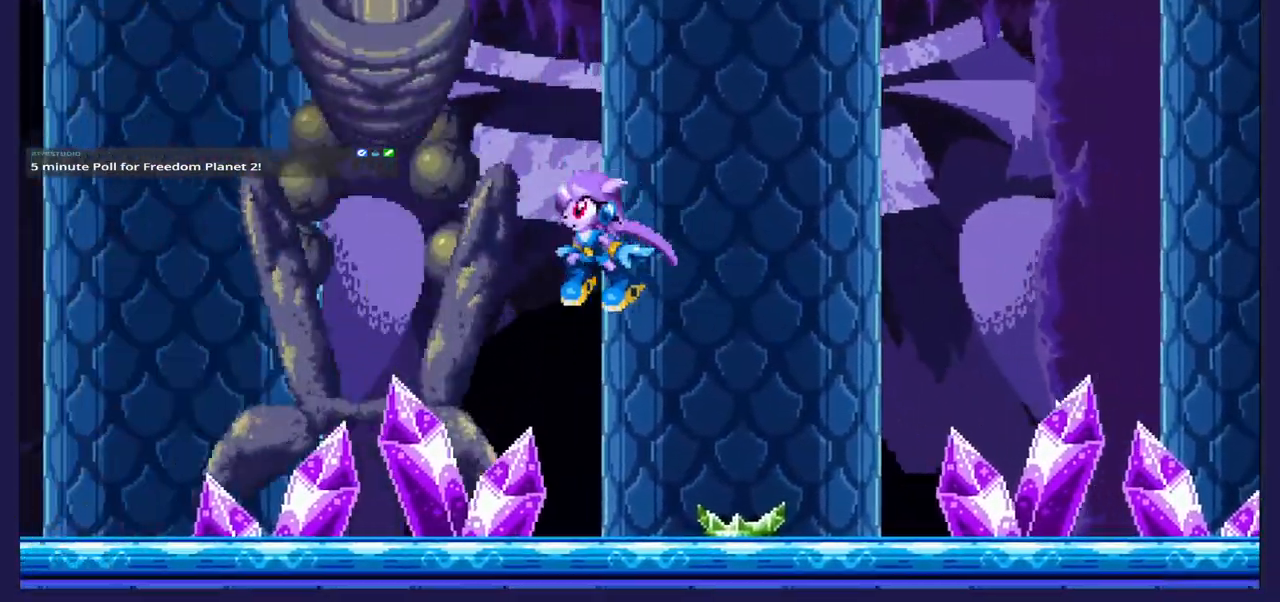
{"buttons": ["DPAD_RIGHT"], "left_stick": "center", "right_stick": "center", "events": [[183, "B", "up"], [383, "DPAD_LEFT", "up"], [433, "DPAD_RIGHT", "down"]]}
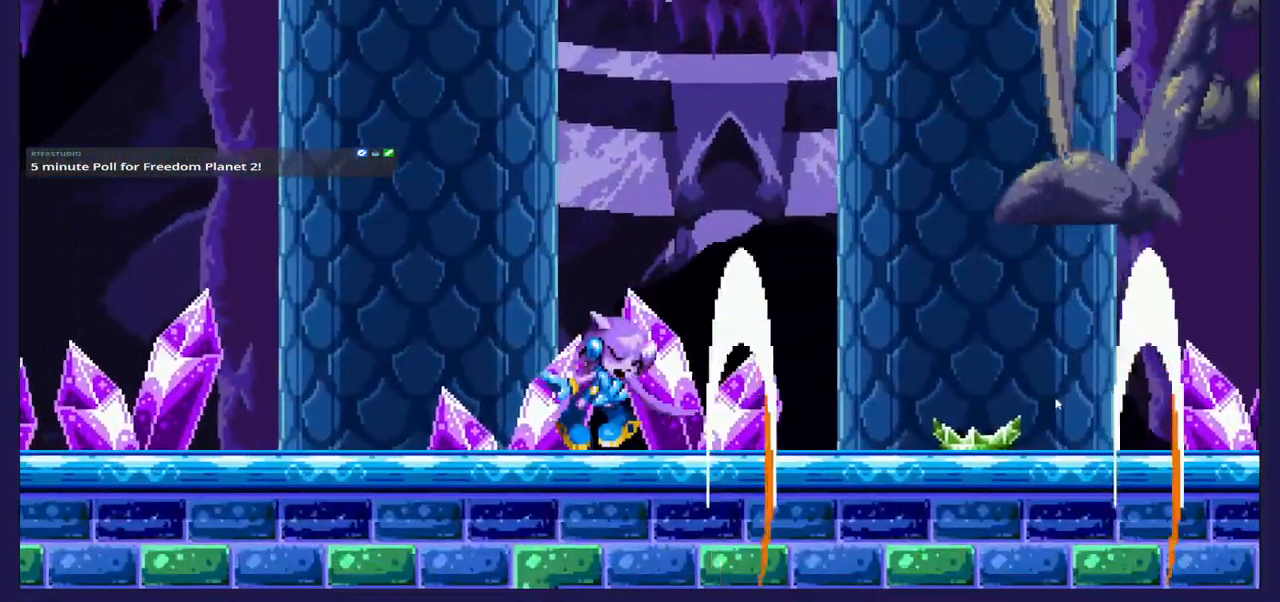
{"buttons": ["A", "DPAD_RIGHT"], "left_stick": "center", "right_stick": "center", "events": [[483, "A", "down"]]}
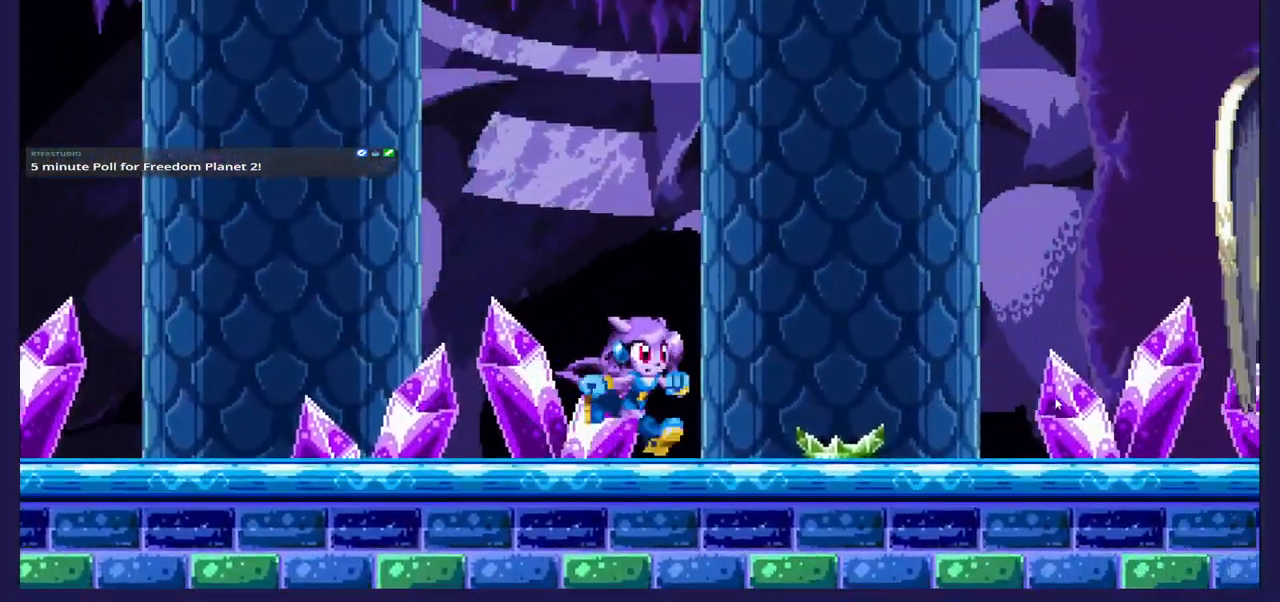
{"buttons": ["DPAD_RIGHT"], "left_stick": "center", "right_stick": "center", "events": [[167, "A", "up"], [267, "B", "down"], [417, "B", "up"]]}
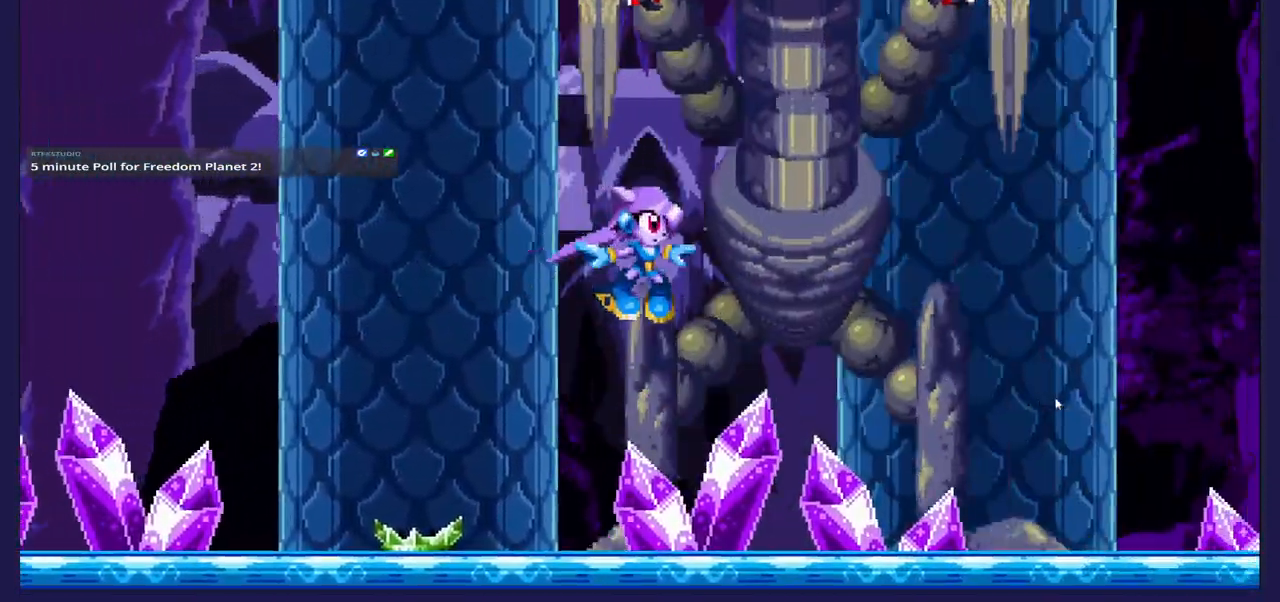
{"buttons": ["DPAD_LEFT"], "left_stick": "center", "right_stick": "center", "events": [[350, "DPAD_RIGHT", "up"], [383, "DPAD_LEFT", "down"]]}
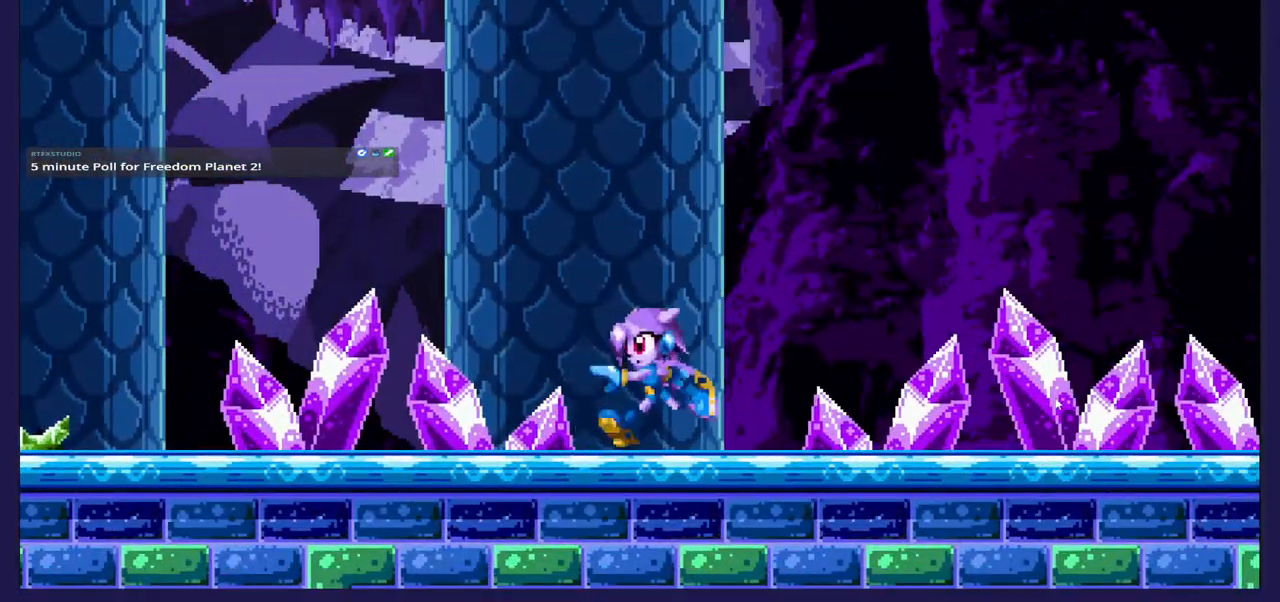
{"buttons": ["DPAD_LEFT"], "left_stick": "center", "right_stick": "center", "events": [[267, "A", "down"], [433, "A", "up"]]}
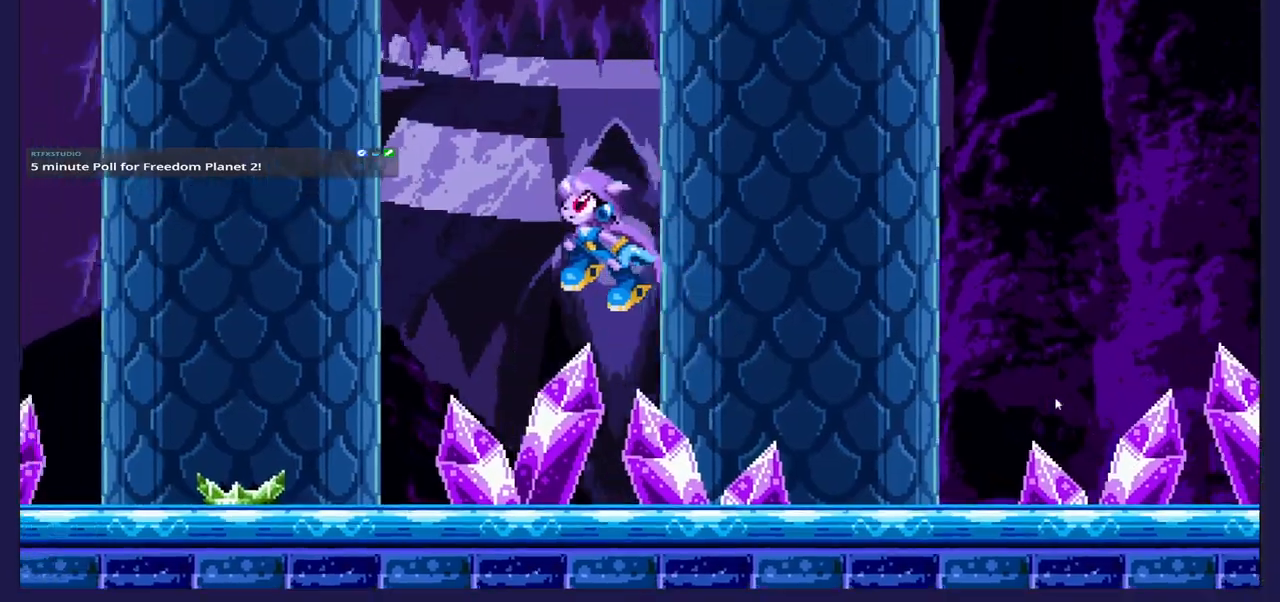
{"buttons": ["B", "DPAD_LEFT"], "left_stick": "center", "right_stick": "center", "events": [[150, "B", "down"]]}
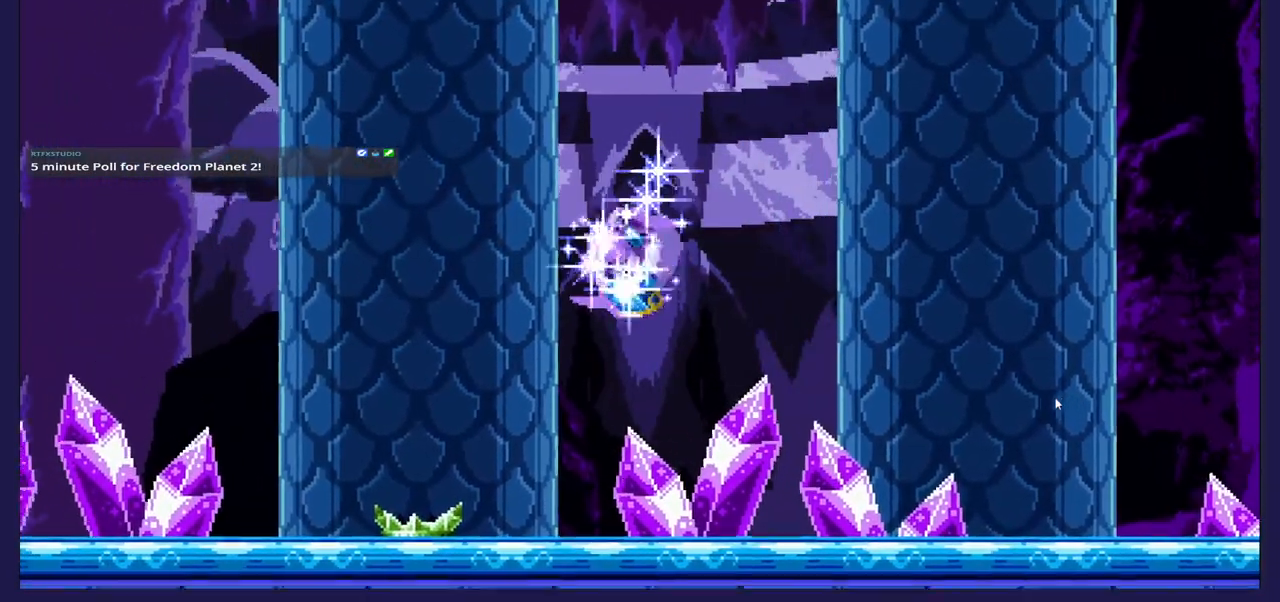
{"buttons": ["B", "DPAD_LEFT"], "left_stick": "center", "right_stick": "center", "events": []}
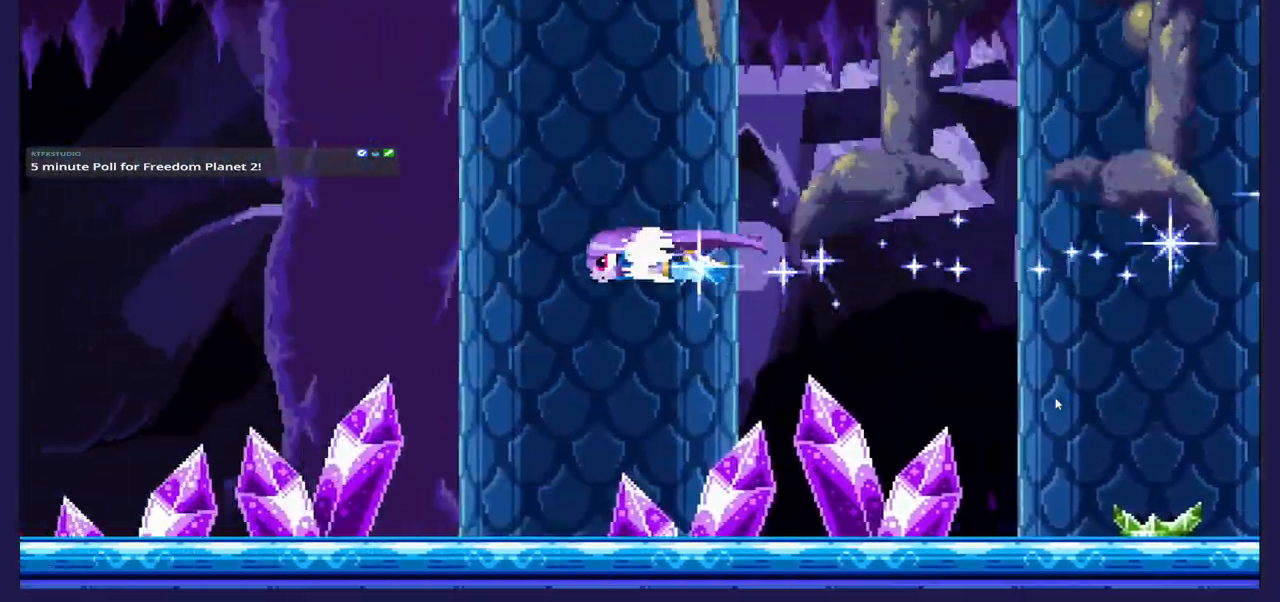
{"buttons": ["DPAD_RIGHT"], "left_stick": "center", "right_stick": "center", "events": [[133, "B", "up"], [217, "DPAD_LEFT", "up"], [250, "DPAD_RIGHT", "down"]]}
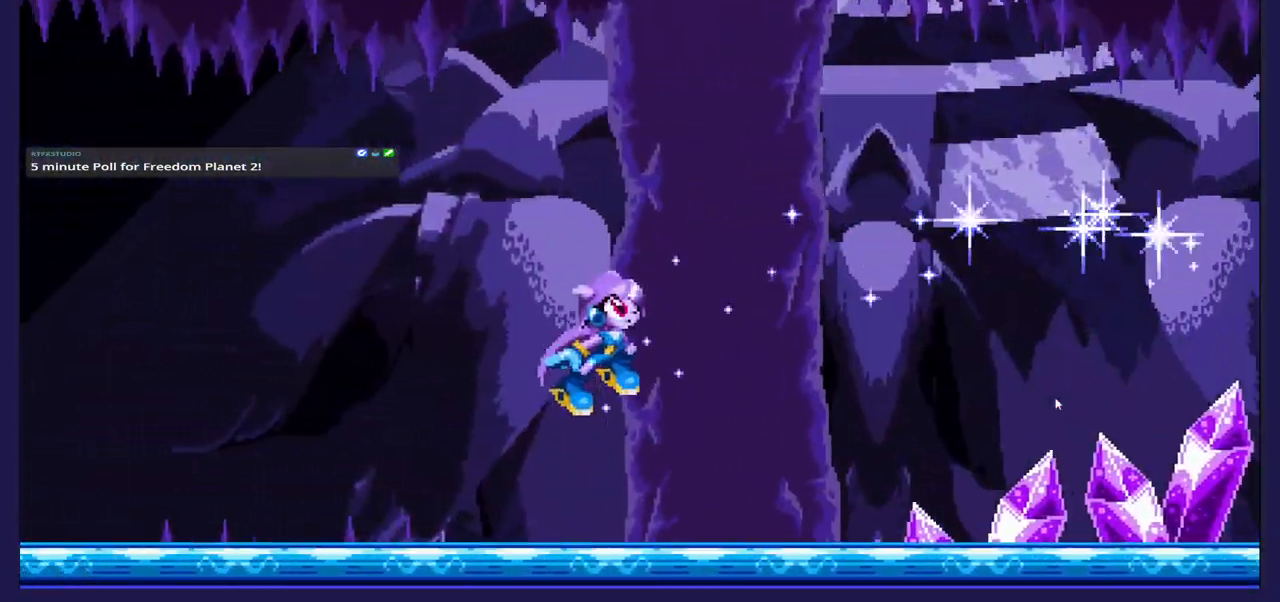
{"buttons": ["DPAD_RIGHT"], "left_stick": "center", "right_stick": "center", "events": []}
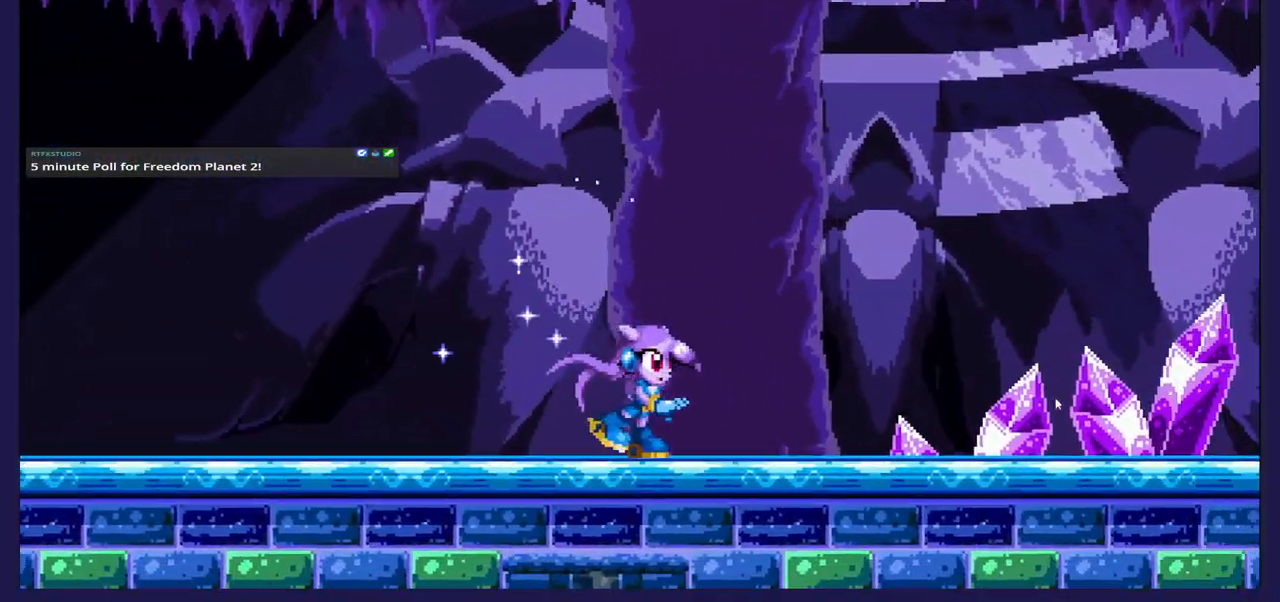
{"buttons": ["DPAD_RIGHT"], "left_stick": "center", "right_stick": "center", "events": [[250, "A", "down"], [450, "A", "up"]]}
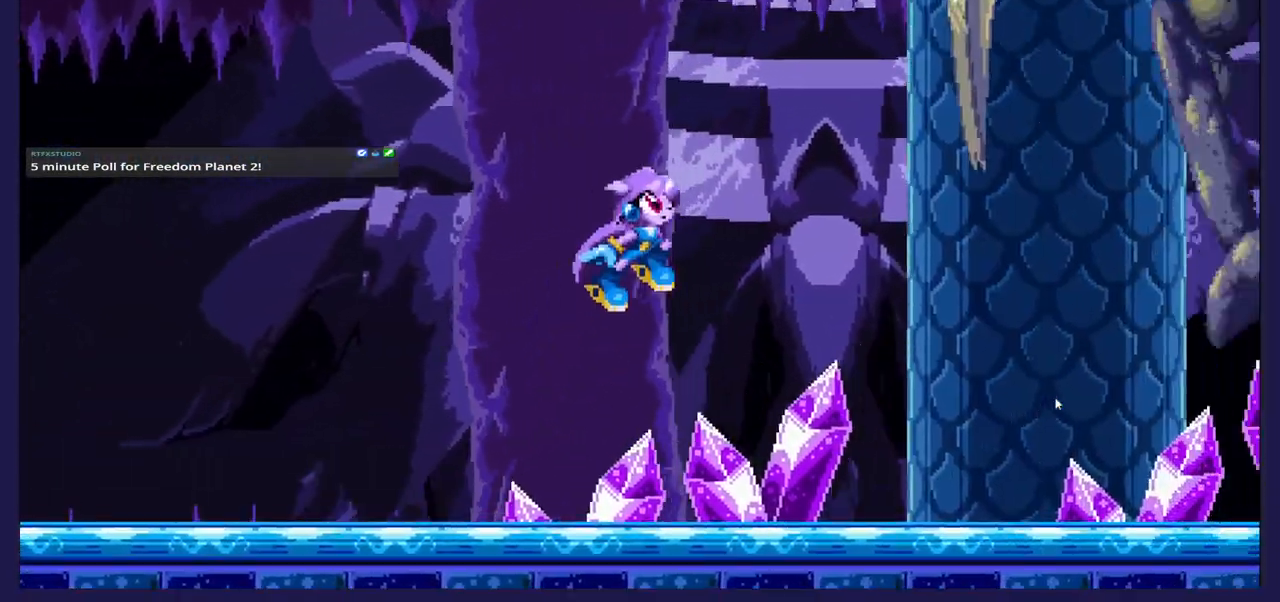
{"buttons": ["DPAD_RIGHT"], "left_stick": "center", "right_stick": "center", "events": [[50, "B", "down"], [233, "B", "up"]]}
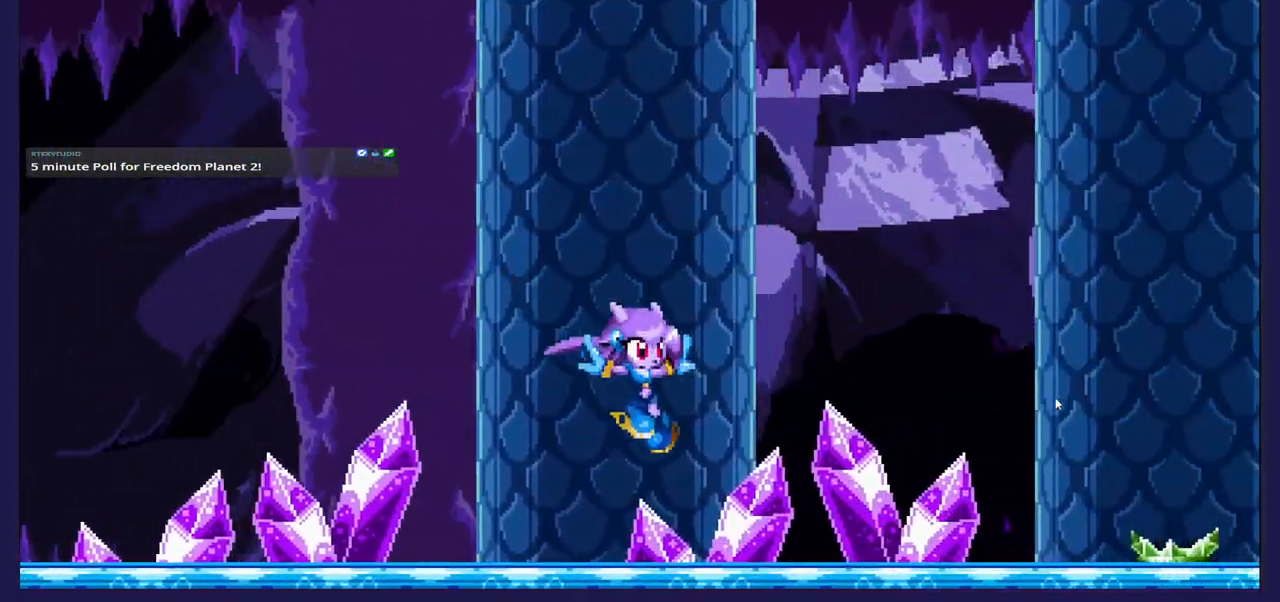
{"buttons": ["DPAD_LEFT"], "left_stick": "center", "right_stick": "center", "events": [[83, "DPAD_RIGHT", "up"], [117, "DPAD_LEFT", "down"]]}
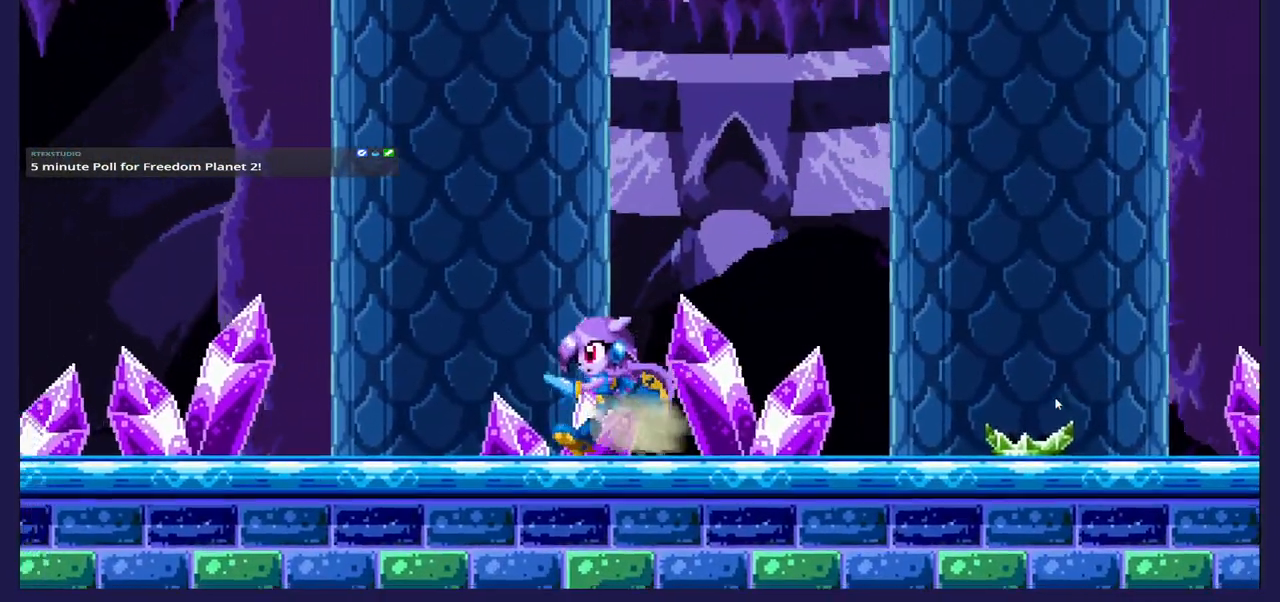
{"buttons": ["DPAD_LEFT"], "left_stick": "center", "right_stick": "center", "events": [[167, "A", "down"], [467, "A", "up"]]}
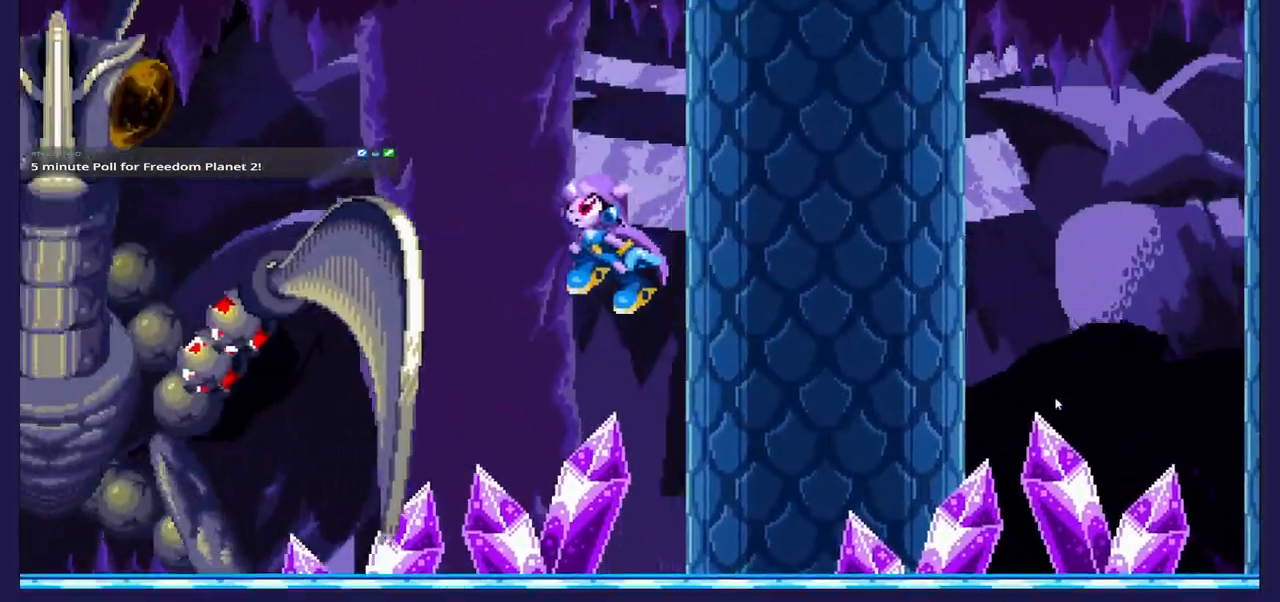
{"buttons": ["DPAD_LEFT"], "left_stick": "center", "right_stick": "center", "events": [[17, "X", "down"], [133, "X", "up"], [200, "X", "down"], [317, "X", "up"], [367, "X", "down"], [500, "X", "up"]]}
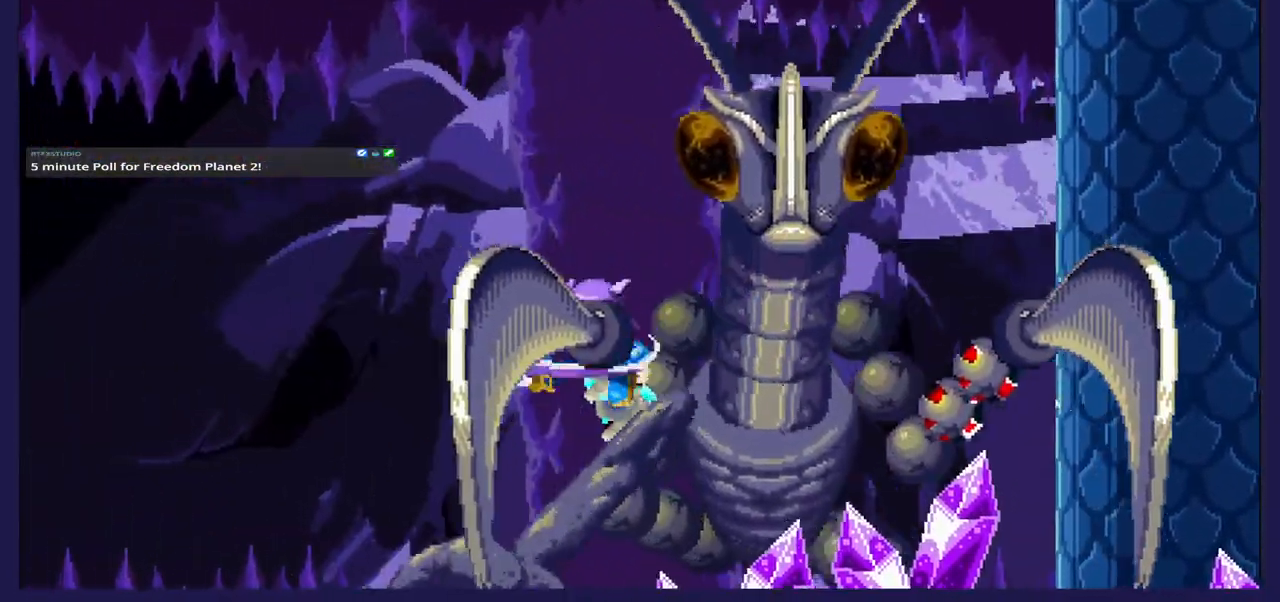
{"buttons": ["DPAD_LEFT"], "left_stick": "center", "right_stick": "center", "events": [[50, "X", "down"], [183, "X", "up"]]}
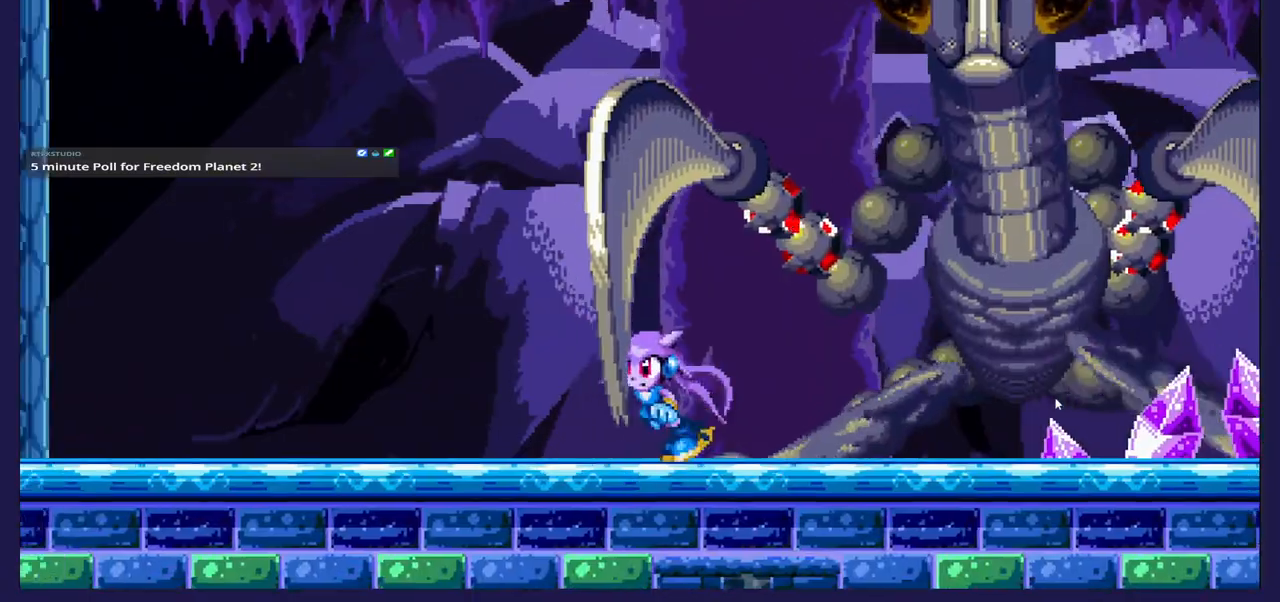
{"buttons": ["X", "DPAD_RIGHT"], "left_stick": "center", "right_stick": "center", "events": [[50, "A", "down"], [100, "DPAD_LEFT", "up"], [117, "DPAD_RIGHT", "down"], [217, "A", "up"], [350, "X", "down"], [383, "DPAD_DOWN", "down"], [433, "DPAD_DOWN", "up"]]}
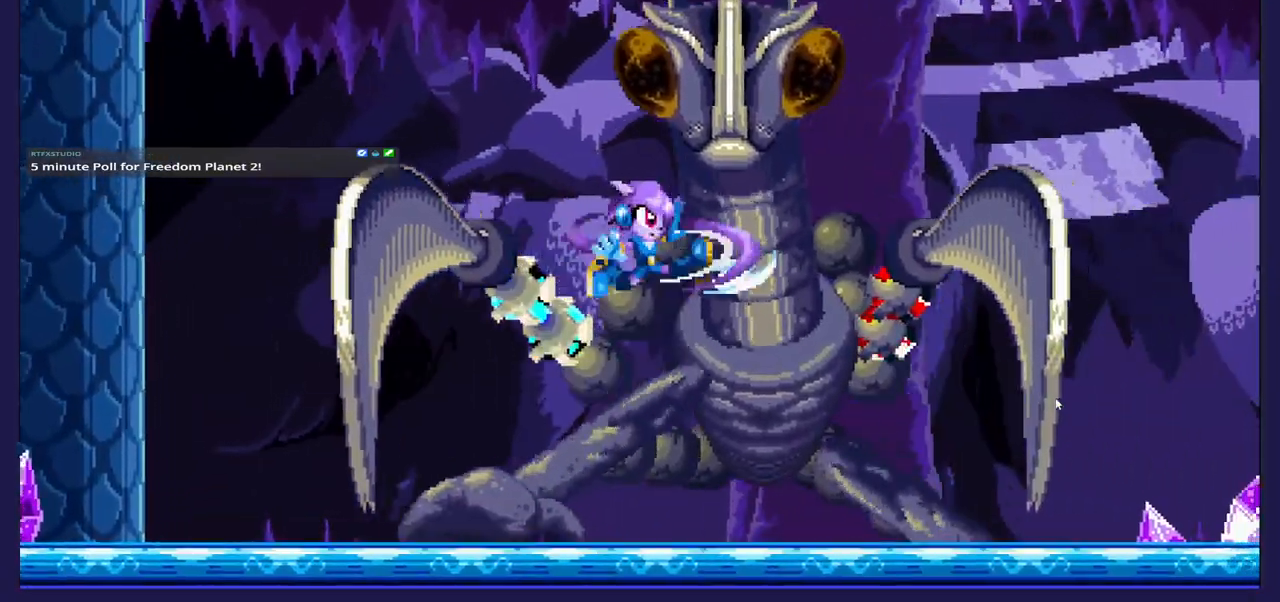
{"buttons": ["DPAD_RIGHT"], "left_stick": "center", "right_stick": "center", "events": [[17, "X", "up"], [67, "X", "down"], [200, "X", "up"], [267, "X", "down"], [400, "X", "up"]]}
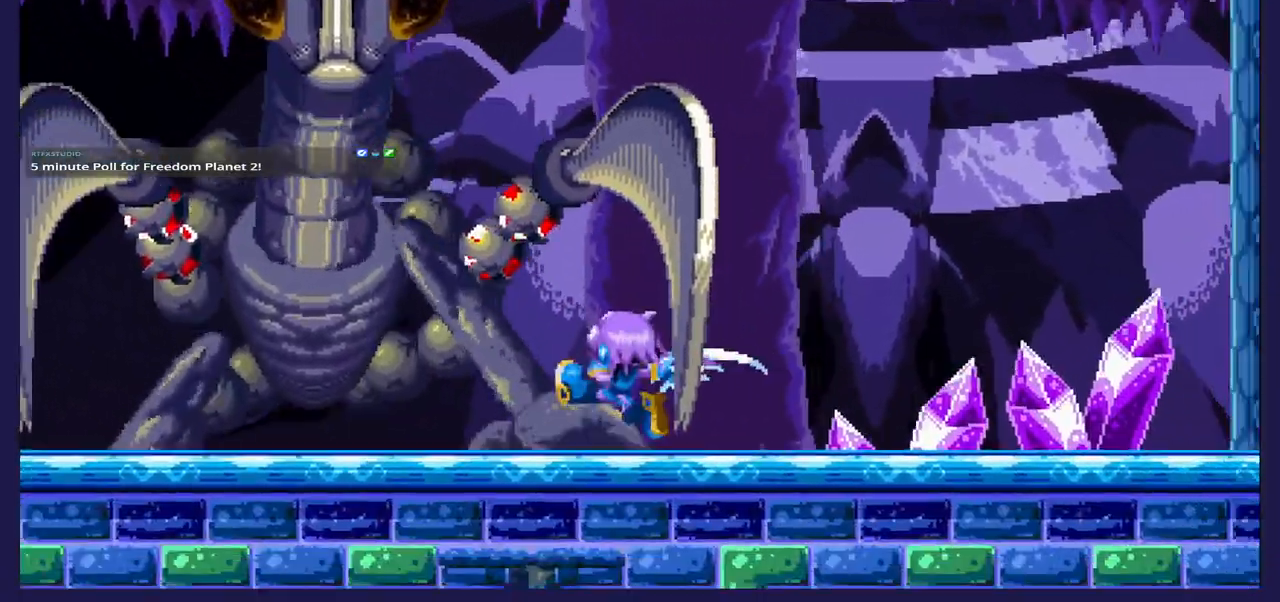
{"buttons": ["X", "DPAD_LEFT"], "left_stick": "center", "right_stick": "center", "events": [[267, "A", "down"], [300, "DPAD_RIGHT", "up"], [333, "DPAD_LEFT", "down"], [417, "A", "up"], [483, "X", "down"]]}
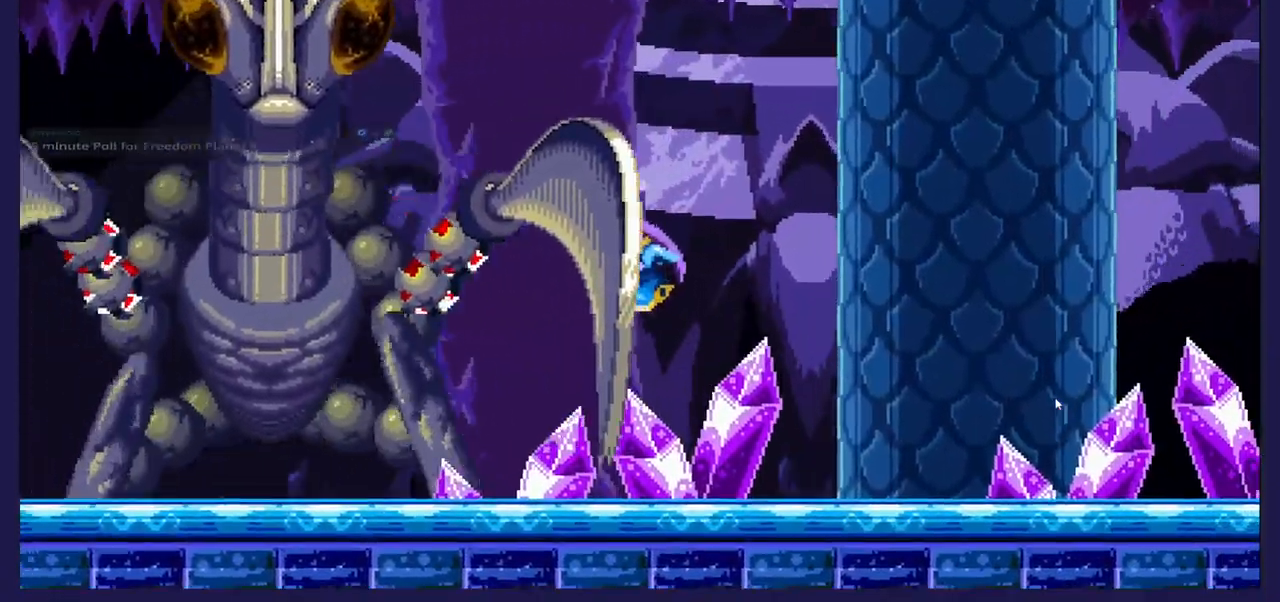
{"buttons": ["X", "DPAD_LEFT"], "left_stick": "center", "right_stick": "center", "events": [[117, "X", "up"], [167, "X", "down"], [300, "X", "up"], [383, "X", "down"]]}
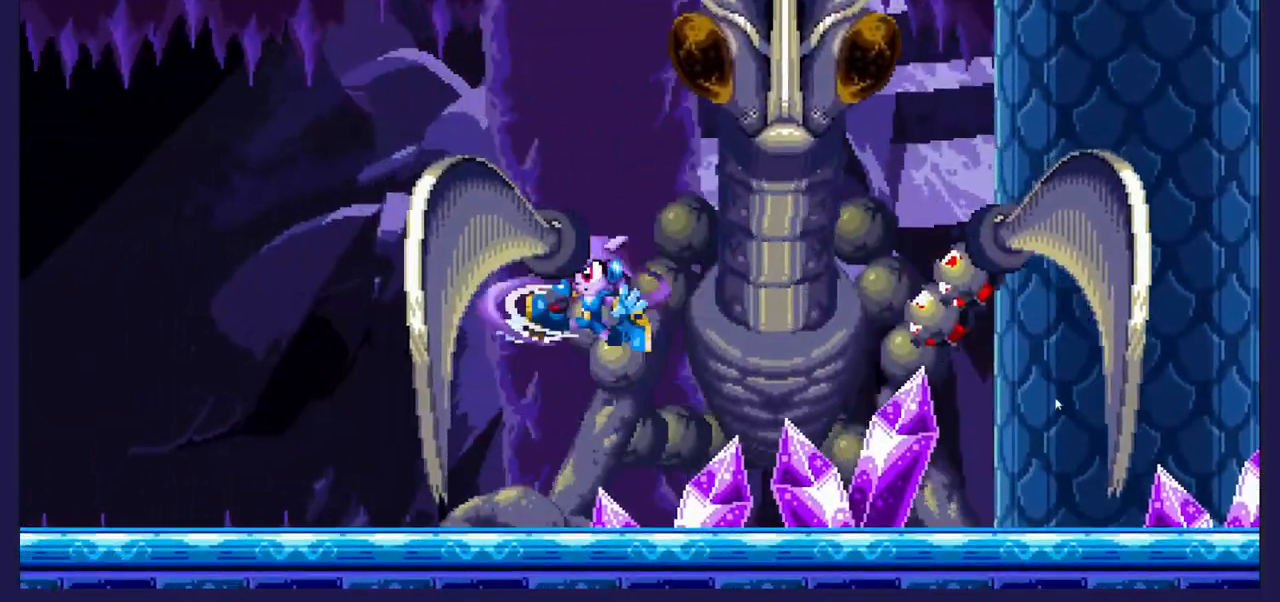
{"buttons": ["DPAD_RIGHT"], "left_stick": "center", "right_stick": "center", "events": [[200, "X", "up"], [467, "DPAD_LEFT", "up"], [500, "DPAD_RIGHT", "down"]]}
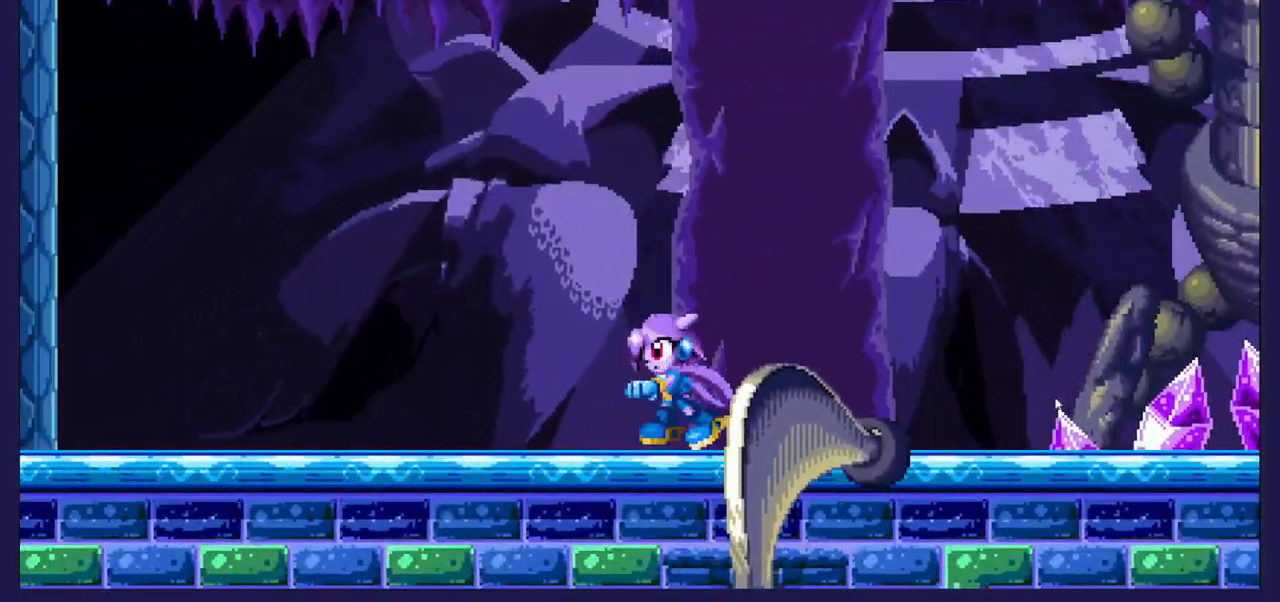
{"buttons": ["B", "DPAD_RIGHT"], "left_stick": "center", "right_stick": "center", "events": [[217, "A", "down"], [367, "A", "up"], [450, "B", "down"]]}
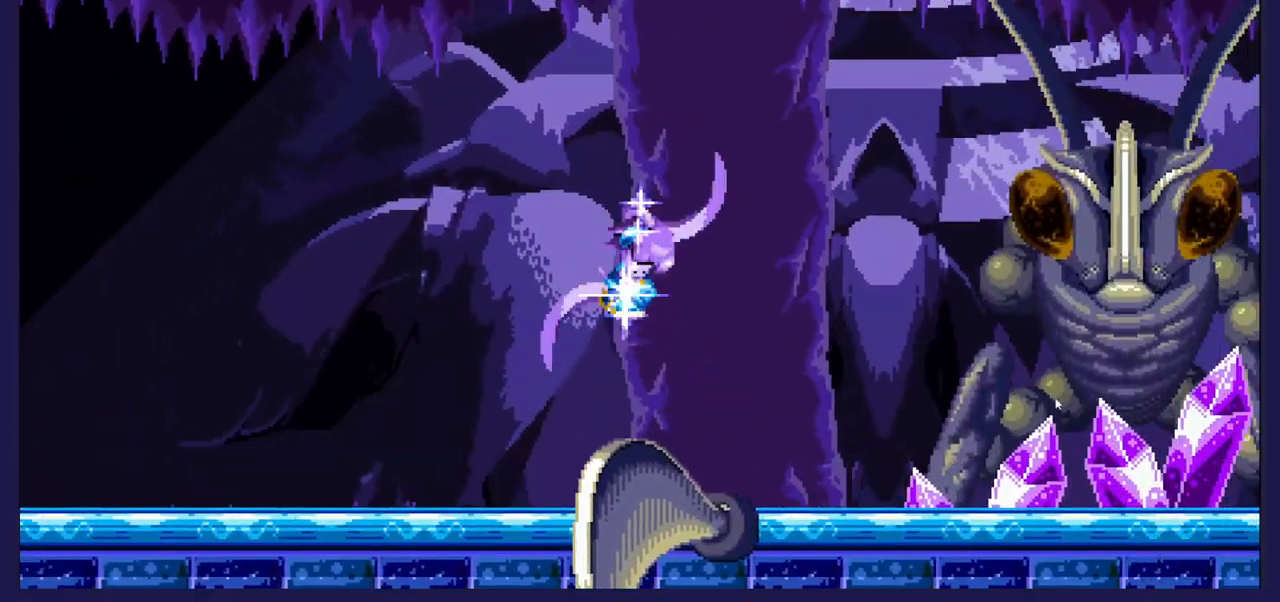
{"buttons": ["DPAD_RIGHT"], "left_stick": "center", "right_stick": "center", "events": [[67, "B", "up"]]}
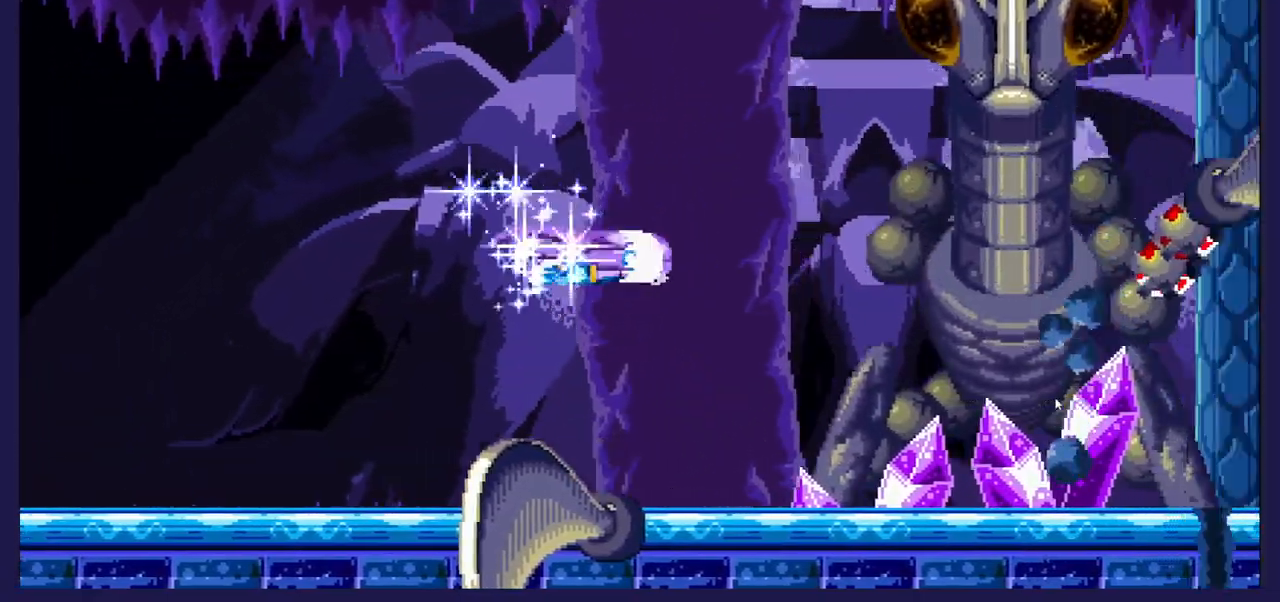
{"buttons": ["DPAD_RIGHT"], "left_stick": "center", "right_stick": "center", "events": []}